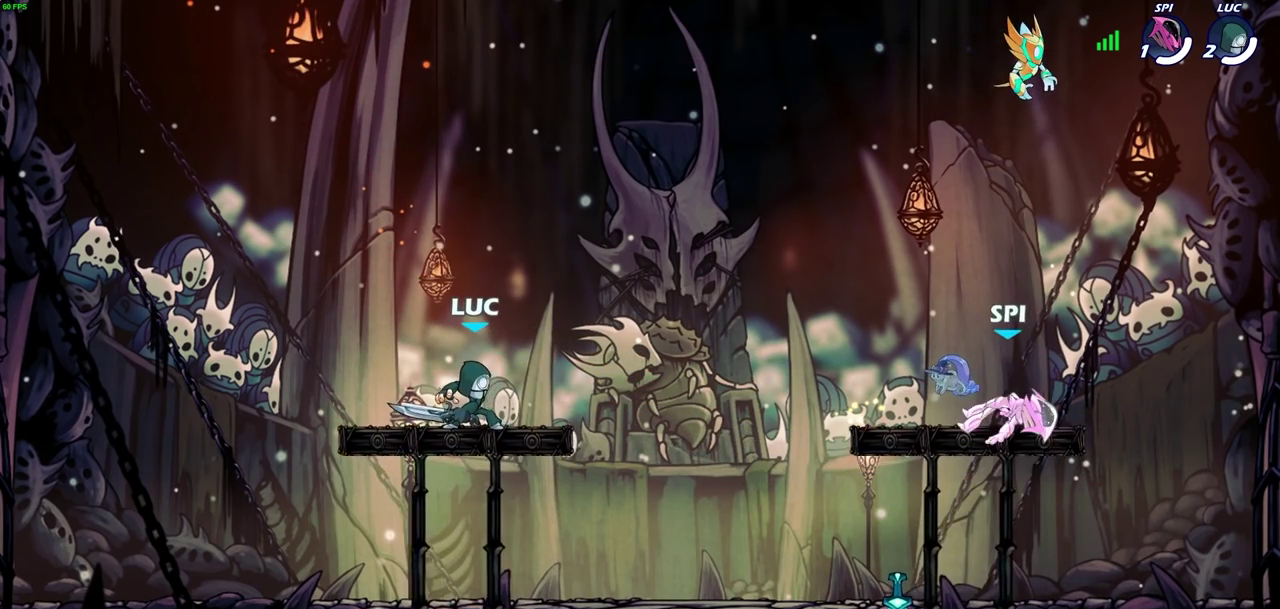
Gameplay with a controller (PlayStation layout); each line is a JSON object with the inputs held at the frame after it (dt_ms = milliseconds from this image to that frame). "events" lists button and stick changes between this image and that frame as [ms after this image, input, new state], when the widget could be followed in between. Not read: L1 R1.
{"dt_ms": 800, "buttons": [], "left_stick": "right", "right_stick": "center", "events": [[300, "left_stick", "down-right"], [433, "left_stick", "center"], [717, "left_stick", "right"]]}
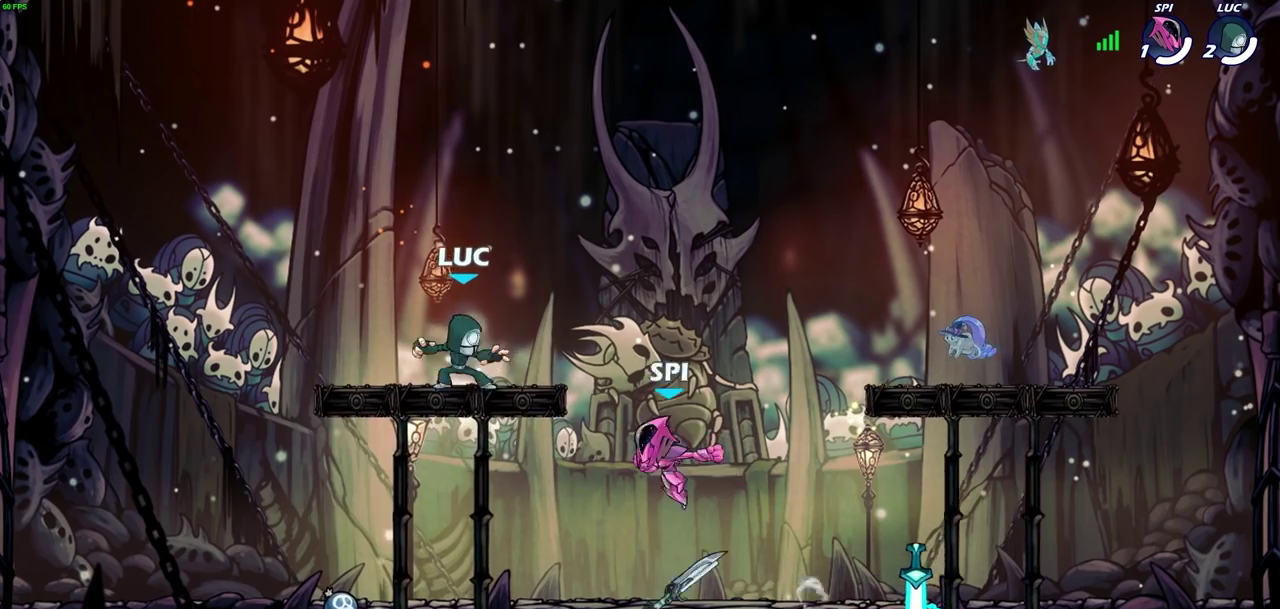
{"dt_ms": 400, "buttons": [], "left_stick": "down-right", "right_stick": "center", "events": [[33, "R2", "down"], [150, "left_stick", "down-right"], [200, "R2", "up"], [250, "left_stick", "down"], [333, "left_stick", "down-right"]]}
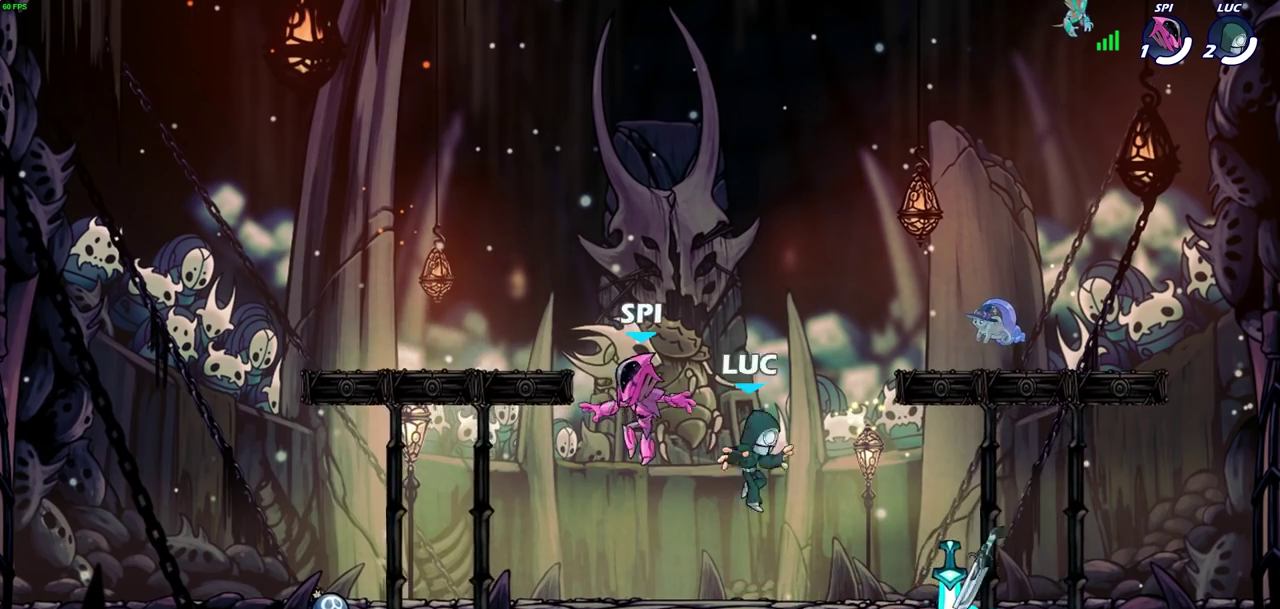
{"dt_ms": 300, "buttons": [], "left_stick": "up-left", "right_stick": "center", "events": [[33, "left_stick", "right"], [300, "left_stick", "up-left"]]}
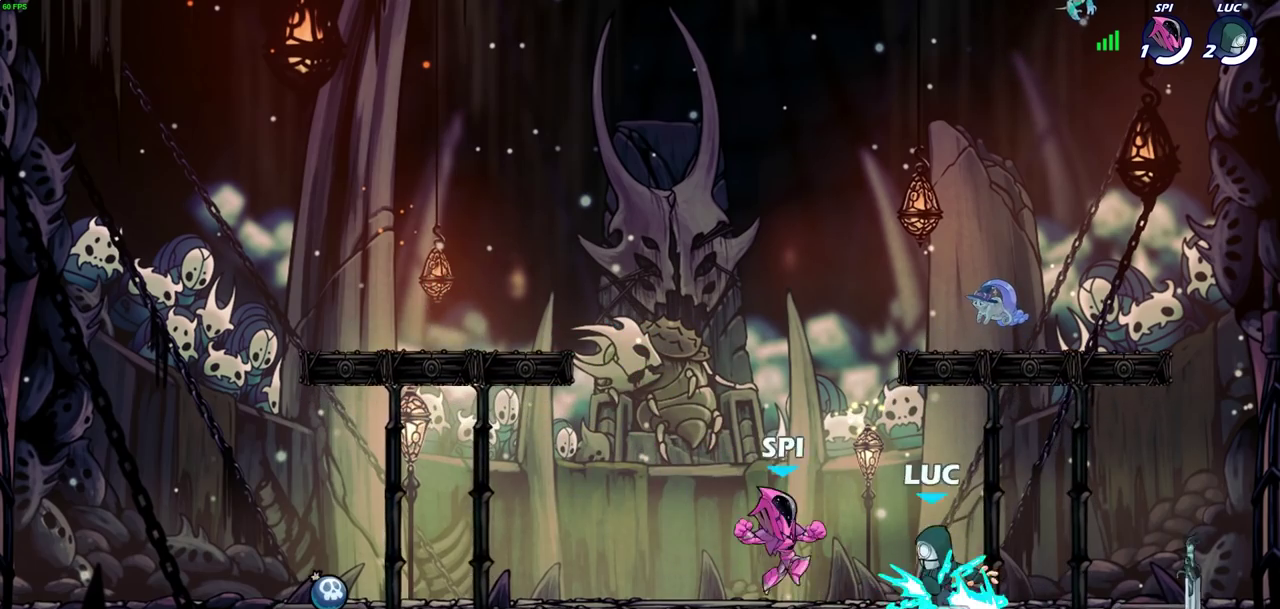
{"dt_ms": 700, "buttons": ["R2"], "left_stick": "down-left", "right_stick": "center", "events": [[67, "SQUARE", "down"], [67, "left_stick", "center"], [150, "SQUARE", "up"], [233, "SQUARE", "down"], [317, "SQUARE", "up"], [383, "SQUARE", "down"], [483, "SQUARE", "up"], [533, "left_stick", "left"], [700, "R2", "down"], [700, "left_stick", "down-left"]]}
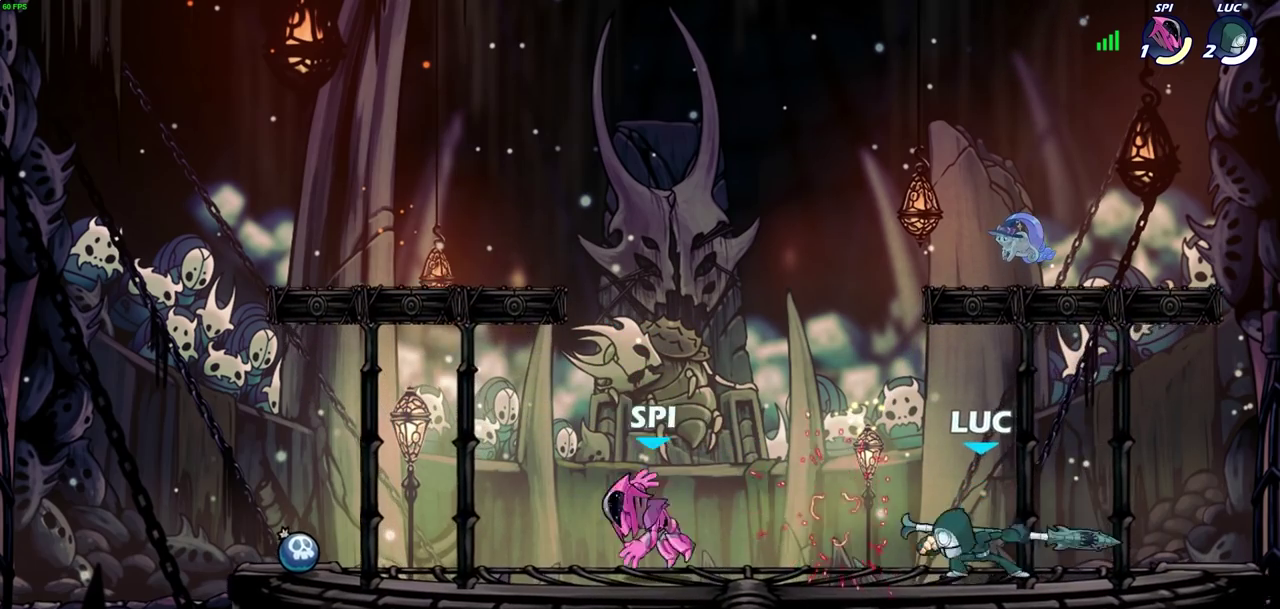
{"dt_ms": 600, "buttons": [], "left_stick": "center", "right_stick": "center", "events": [[50, "SQUARE", "down"], [133, "R2", "up"], [150, "SQUARE", "up"], [150, "left_stick", "center"]]}
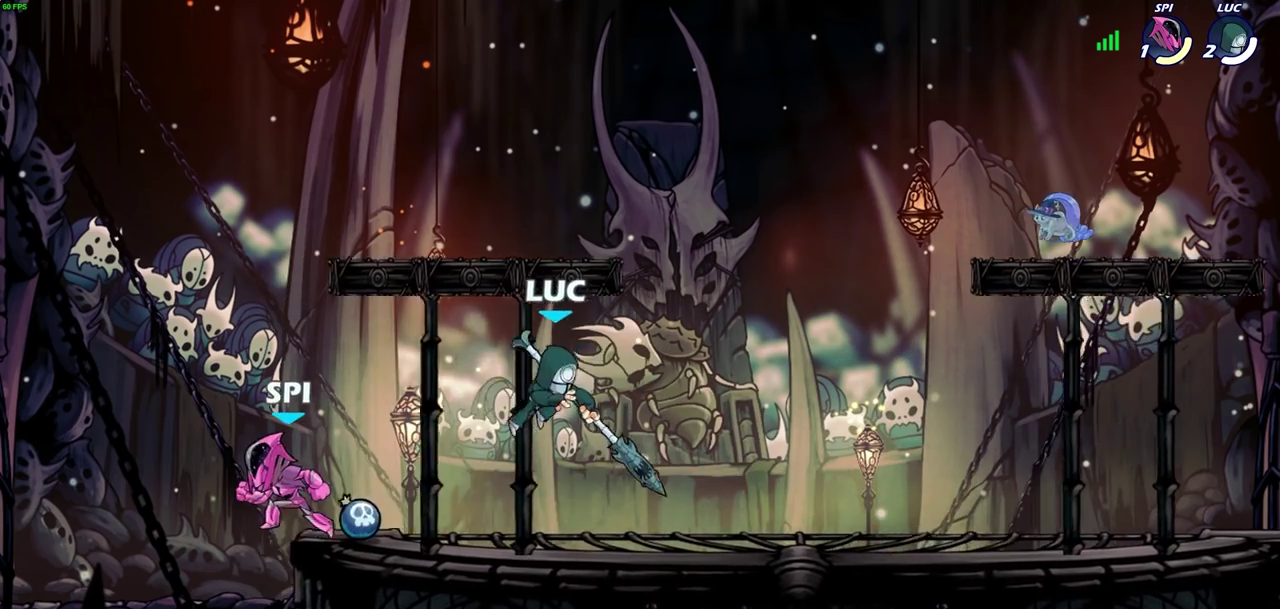
{"dt_ms": 400, "buttons": [], "left_stick": "center", "right_stick": "center", "events": [[100, "SQUARE", "down"], [233, "SQUARE", "up"]]}
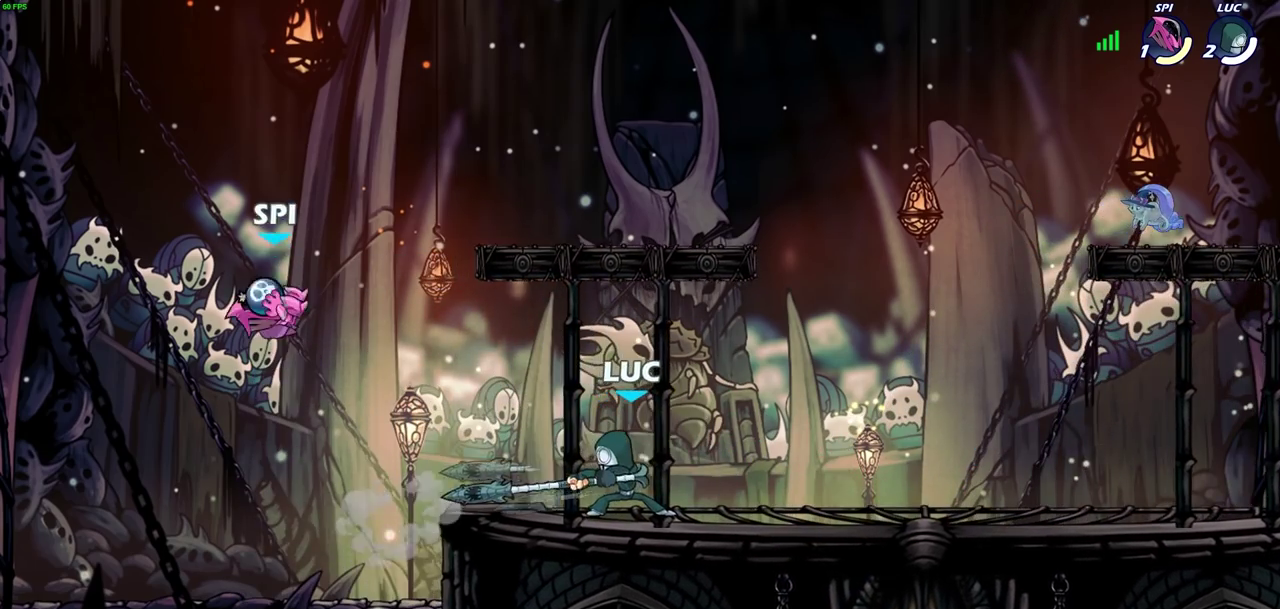
{"dt_ms": 400, "buttons": [], "left_stick": "center", "right_stick": "center", "events": []}
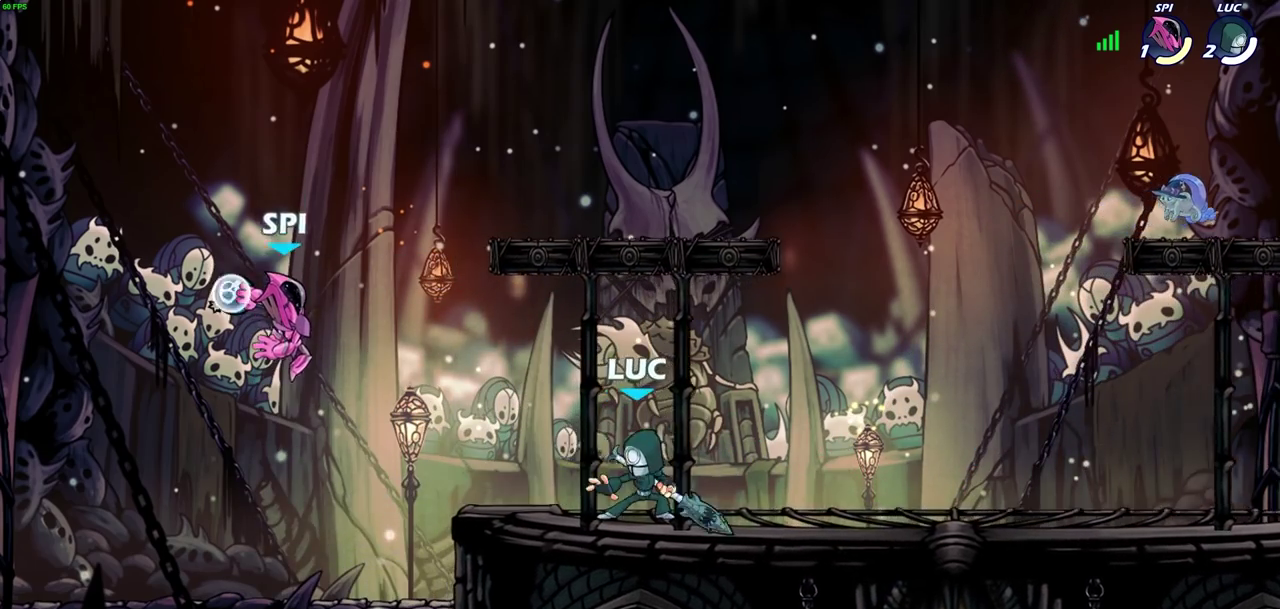
{"dt_ms": 700, "buttons": ["SQUARE"], "left_stick": "left", "right_stick": "center", "events": [[100, "R2", "down"], [533, "R2", "up"], [583, "left_stick", "left"], [700, "SQUARE", "down"]]}
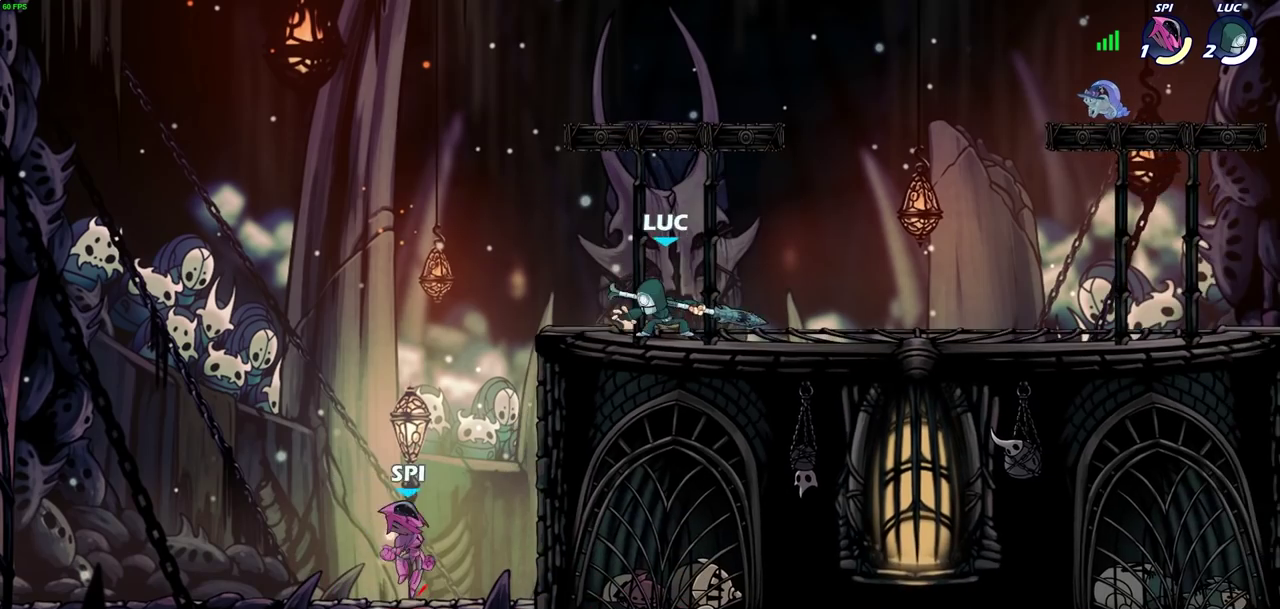
{"dt_ms": 400, "buttons": [], "left_stick": "center", "right_stick": "center", "events": [[67, "left_stick", "center"], [100, "SQUARE", "up"]]}
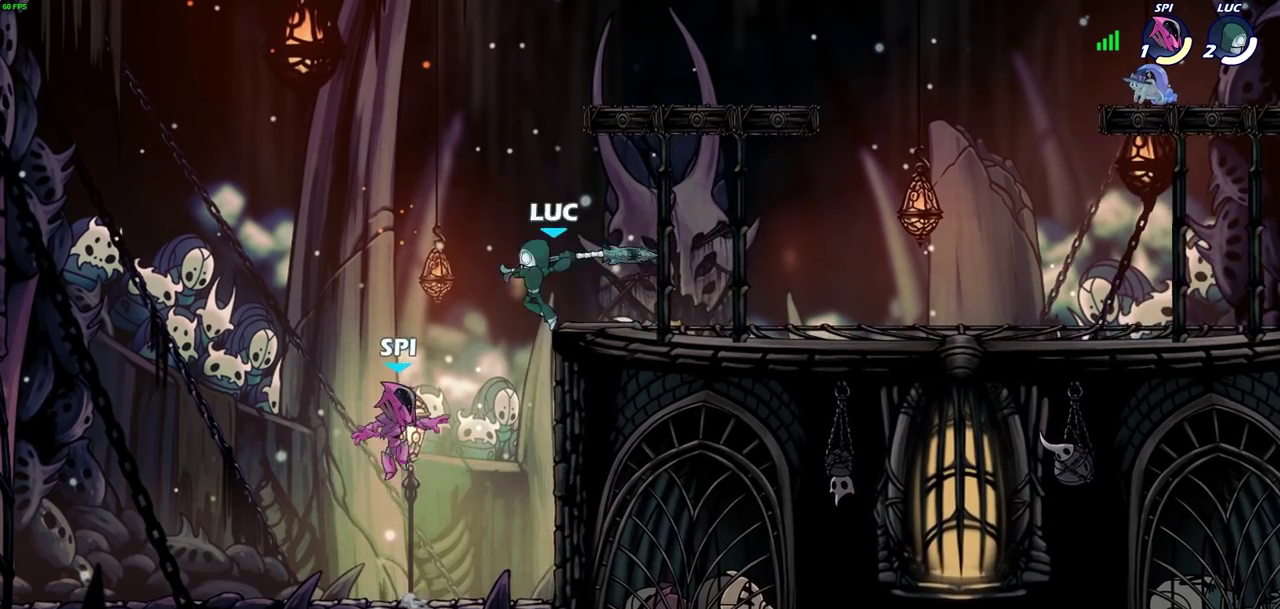
{"dt_ms": 500, "buttons": [], "left_stick": "down-left", "right_stick": "center", "events": [[267, "left_stick", "down"], [383, "left_stick", "down-left"]]}
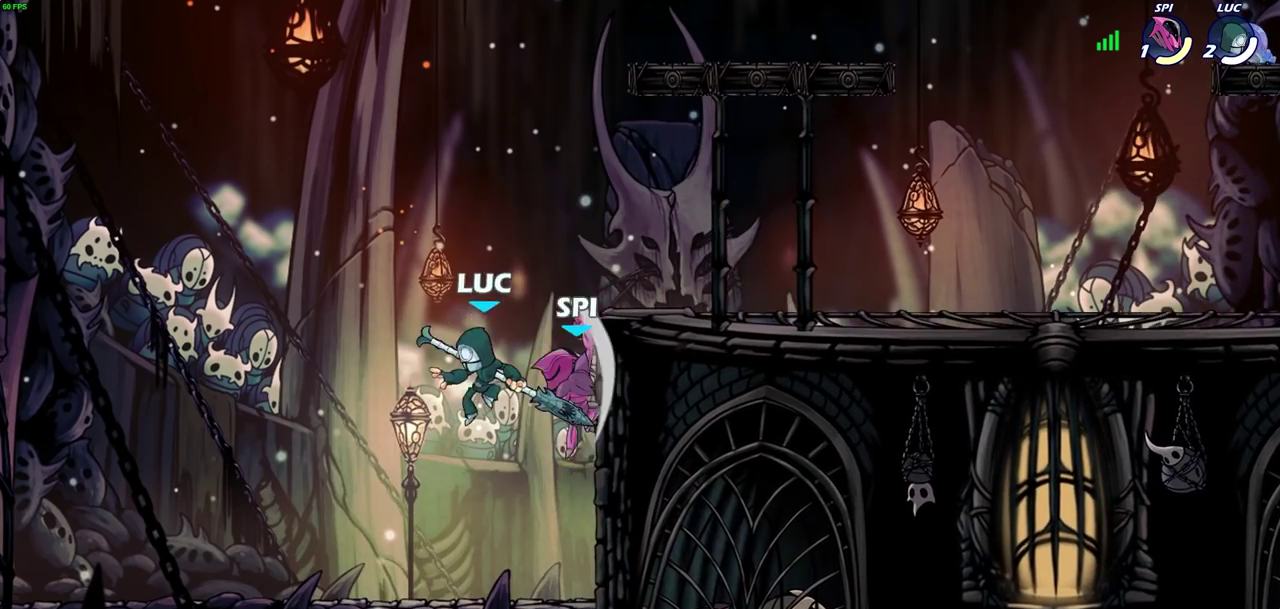
{"dt_ms": 600, "buttons": [], "left_stick": "up-right", "right_stick": "center", "events": [[167, "left_stick", "right"], [200, "CROSS", "down"], [283, "left_stick", "up-right"], [317, "CROSS", "up"], [333, "SQUARE", "down"], [333, "right_stick", "down-left"], [467, "SQUARE", "up"], [467, "right_stick", "center"]]}
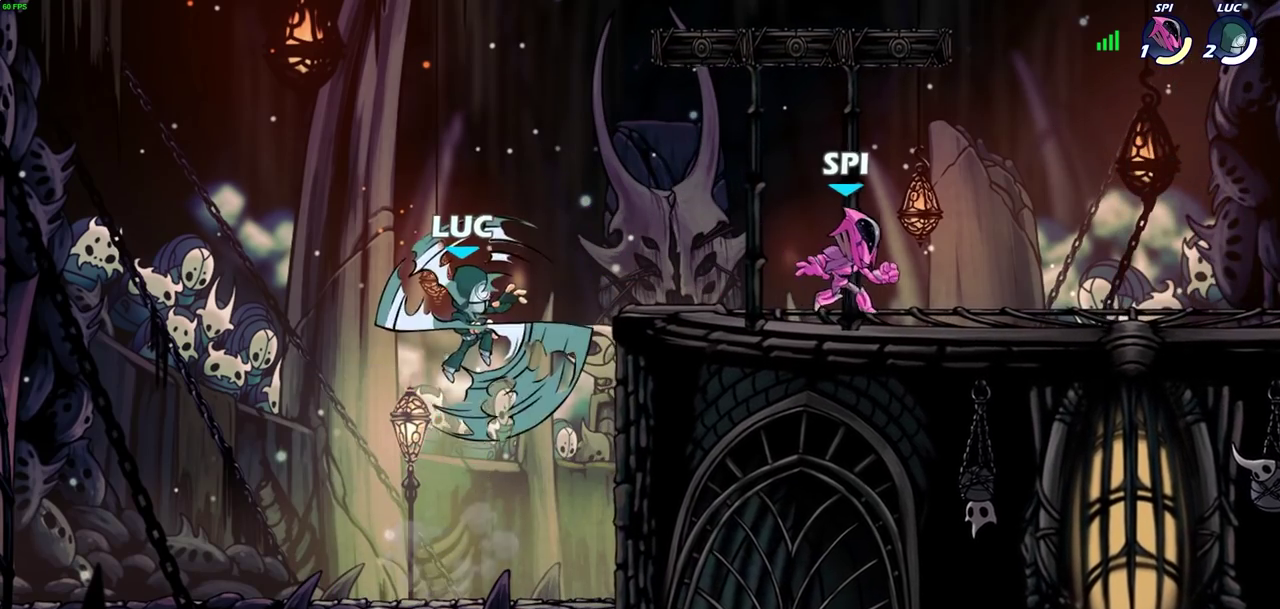
{"dt_ms": 400, "buttons": ["CIRCLE"], "left_stick": "right", "right_stick": "center", "events": [[33, "left_stick", "center"], [333, "left_stick", "right"], [400, "CIRCLE", "down"]]}
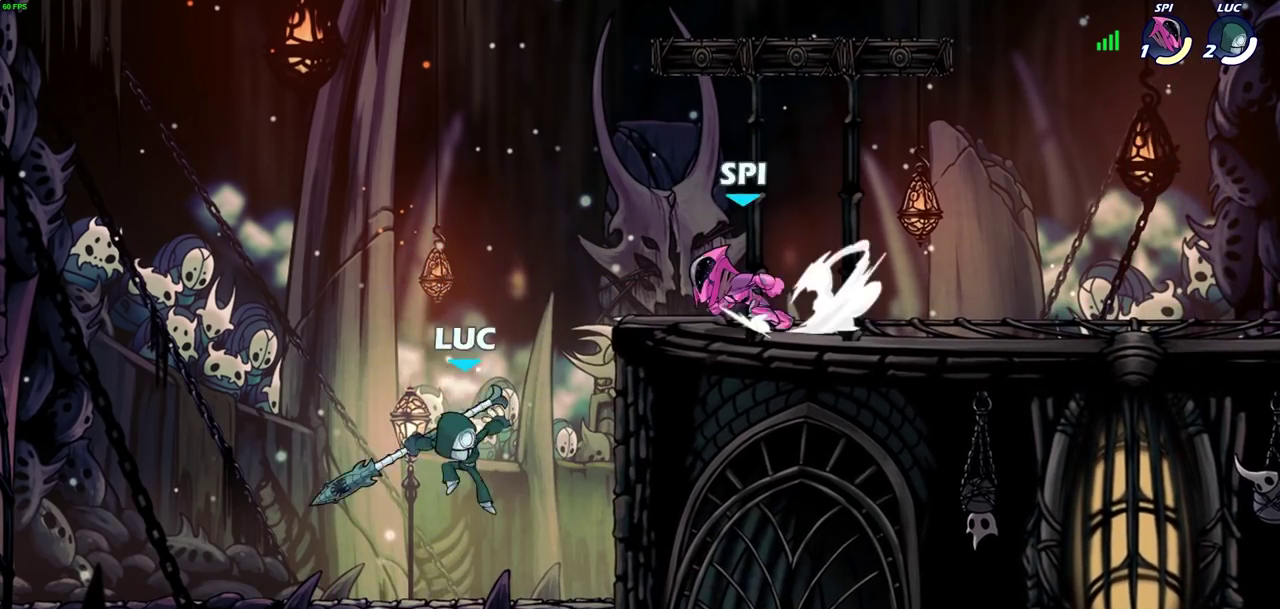
{"dt_ms": 300, "buttons": [], "left_stick": "left", "right_stick": "center", "events": [[183, "CIRCLE", "up"], [183, "left_stick", "up-left"], [250, "left_stick", "left"]]}
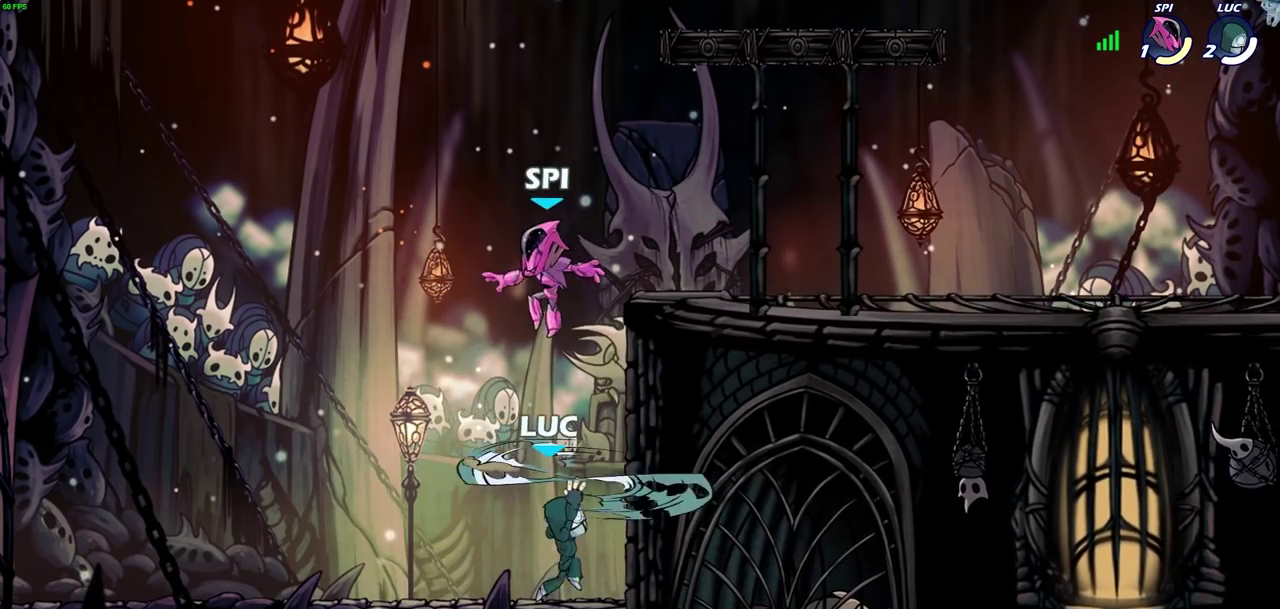
{"dt_ms": 700, "buttons": ["CROSS"], "left_stick": "up-left", "right_stick": "center", "events": [[250, "left_stick", "up-right"], [433, "left_stick", "up-left"], [517, "left_stick", "left"], [617, "CROSS", "down"], [633, "left_stick", "up-left"]]}
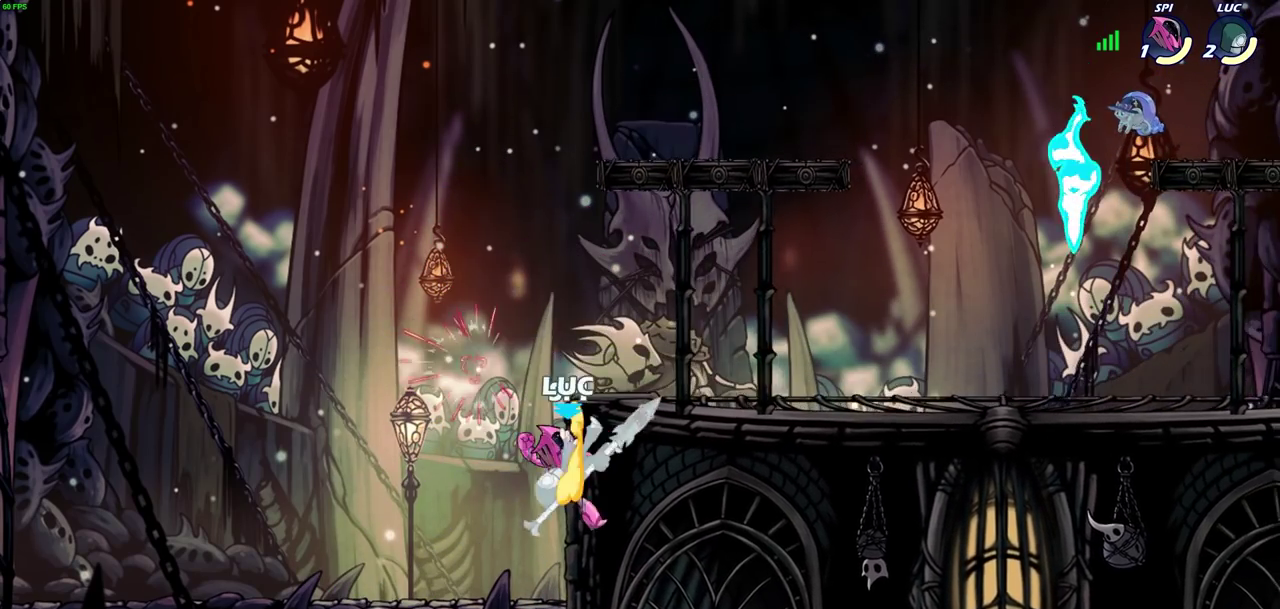
{"dt_ms": 500, "buttons": [], "left_stick": "center", "right_stick": "center", "events": [[67, "CROSS", "up"], [100, "left_stick", "center"], [333, "CROSS", "down"], [400, "SQUARE", "down"], [433, "CROSS", "up"], [433, "right_stick", "down-left"], [483, "SQUARE", "up"], [483, "right_stick", "center"]]}
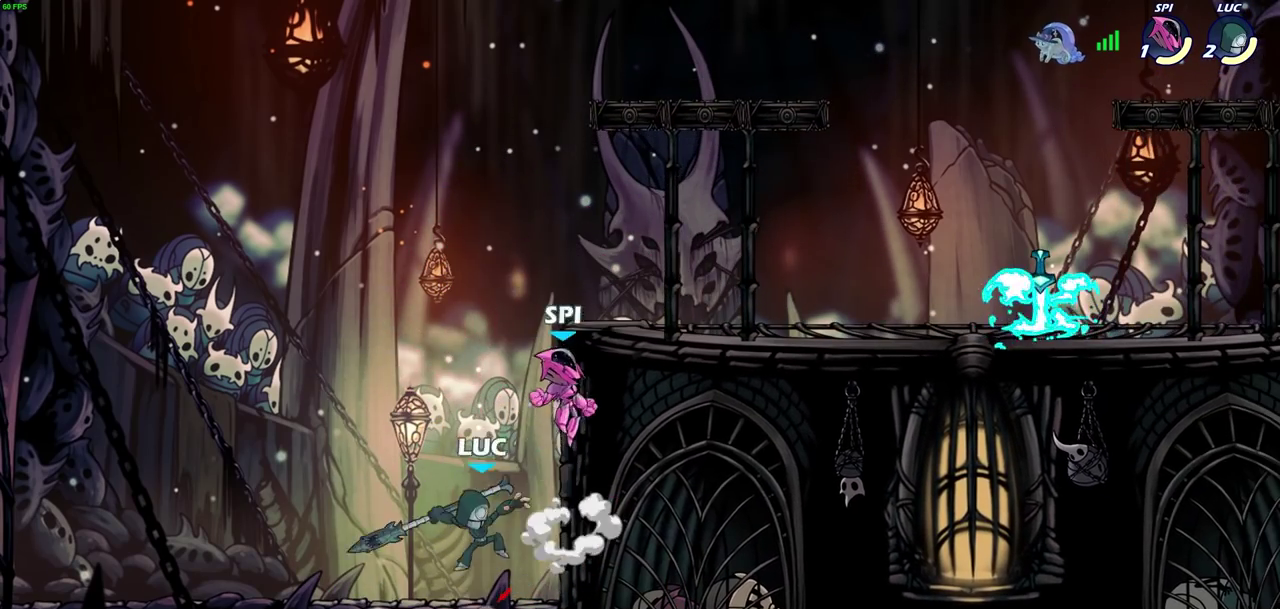
{"dt_ms": 300, "buttons": [], "left_stick": "center", "right_stick": "center", "events": []}
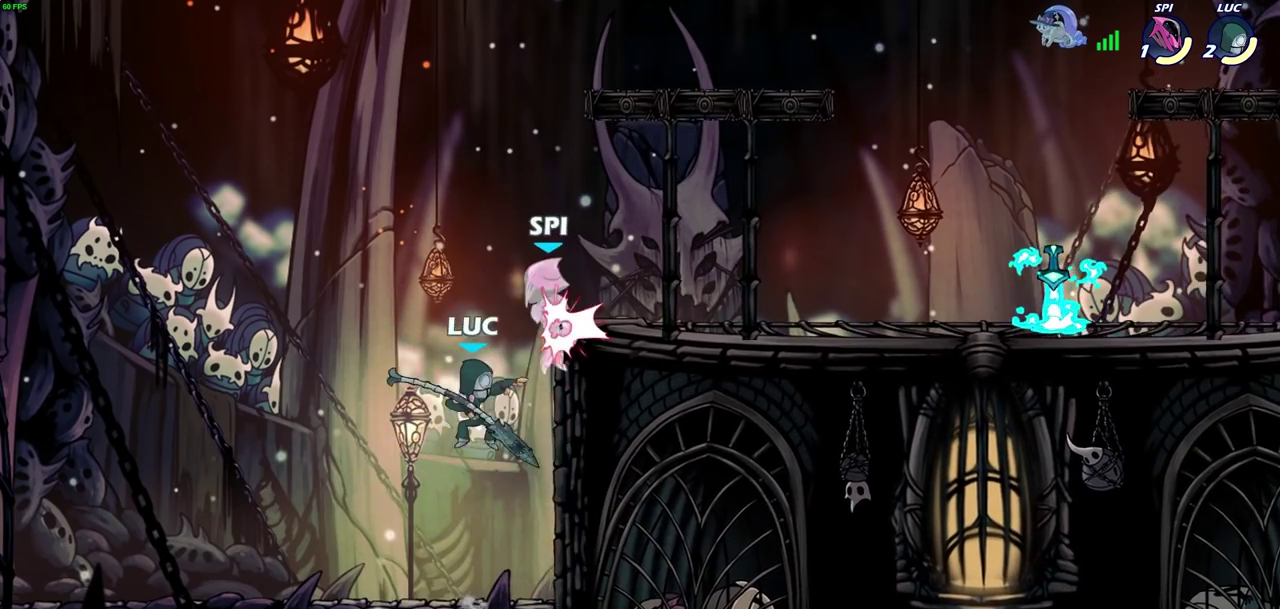
{"dt_ms": 700, "buttons": [], "left_stick": "center", "right_stick": "center", "events": [[33, "left_stick", "left"], [183, "left_stick", "up-right"], [383, "R2", "down"], [617, "left_stick", "up-left"], [650, "R2", "up"], [700, "left_stick", "center"]]}
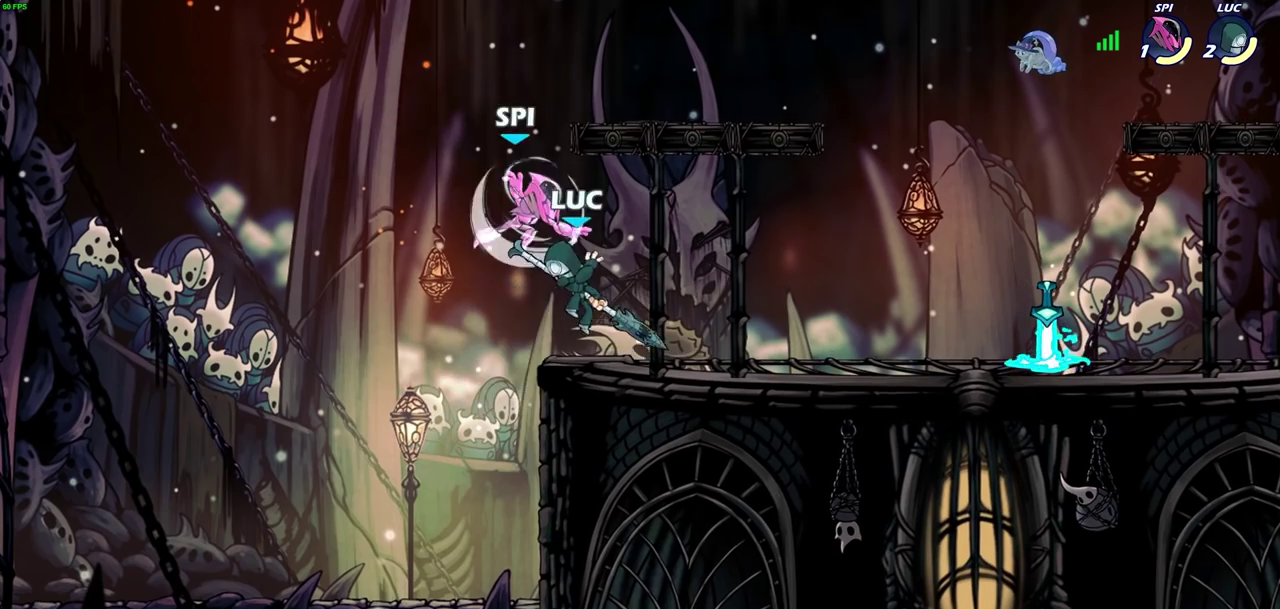
{"dt_ms": 700, "buttons": [], "left_stick": "up", "right_stick": "center", "events": [[33, "SQUARE", "down"], [100, "SQUARE", "up"], [350, "left_stick", "right"], [683, "left_stick", "up"]]}
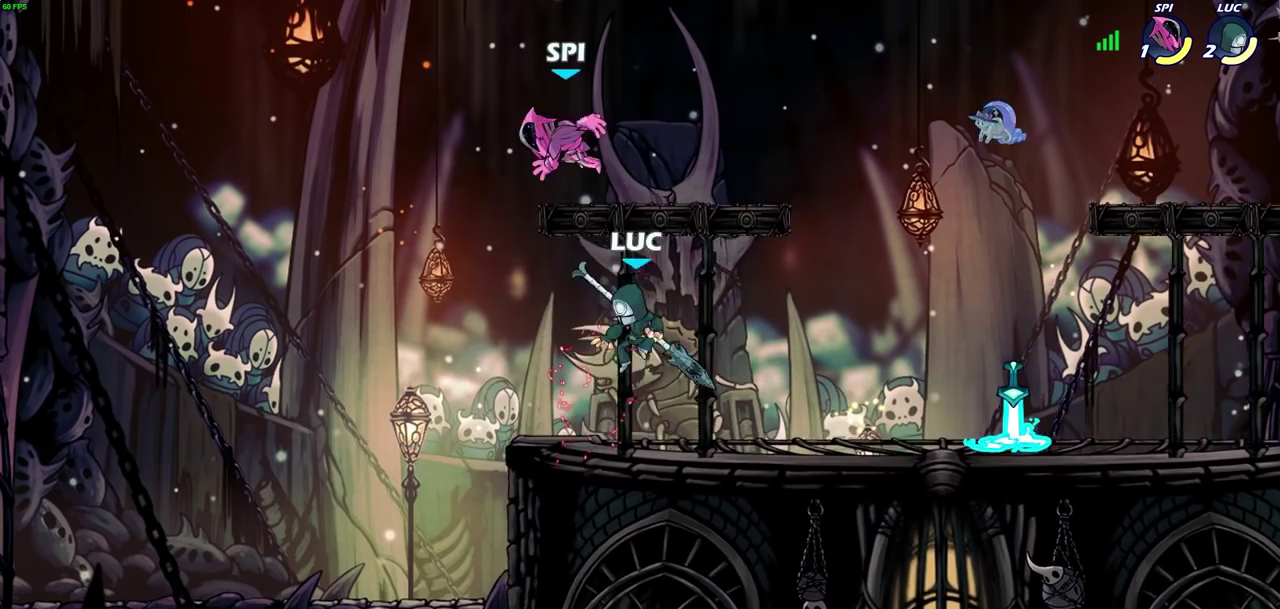
{"dt_ms": 300, "buttons": [], "left_stick": "center", "right_stick": "center", "events": [[33, "left_stick", "up-left"], [83, "left_stick", "up"], [200, "left_stick", "center"]]}
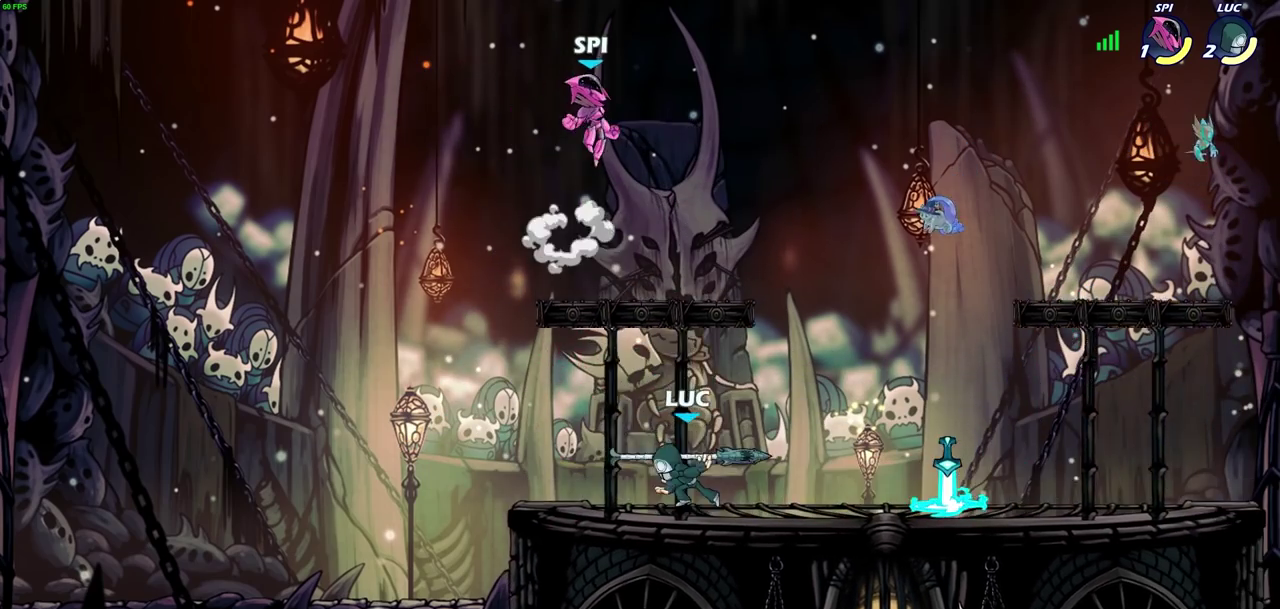
{"dt_ms": 400, "buttons": ["CROSS"], "left_stick": "right", "right_stick": "center", "events": [[300, "CROSS", "down"], [317, "left_stick", "right"]]}
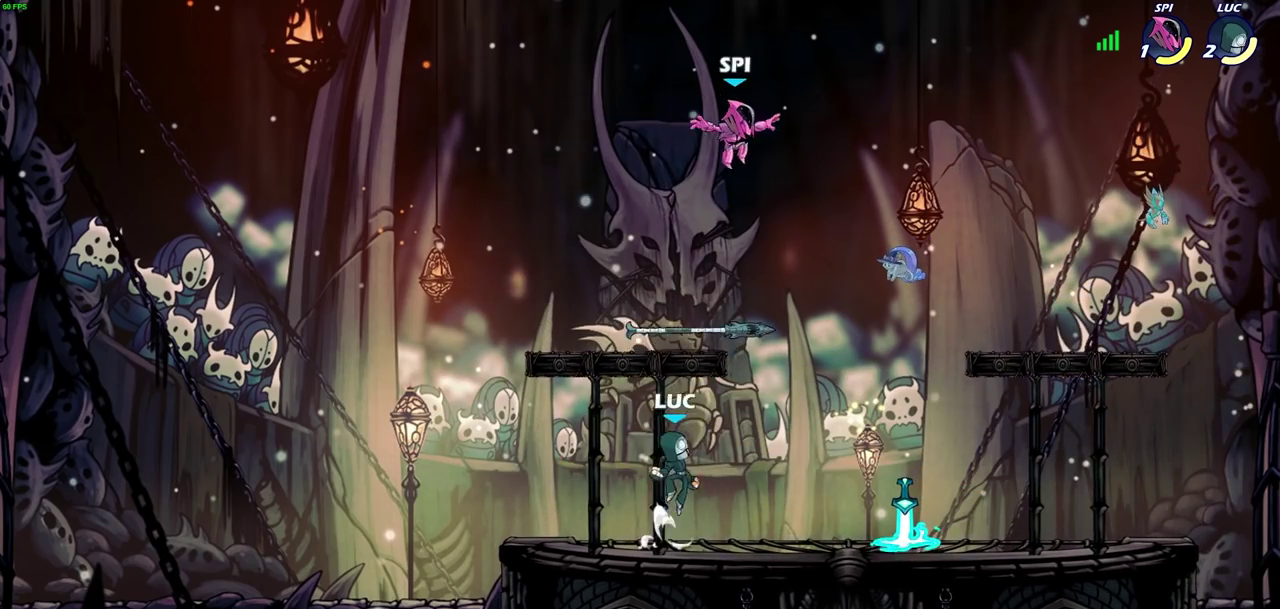
{"dt_ms": 700, "buttons": [], "left_stick": "down-left", "right_stick": "center", "events": [[67, "CROSS", "up"], [83, "left_stick", "up-right"], [133, "left_stick", "up"], [183, "left_stick", "up-right"], [383, "left_stick", "down"], [533, "left_stick", "down-right"], [600, "SQUARE", "down"], [683, "SQUARE", "up"], [700, "left_stick", "down-left"]]}
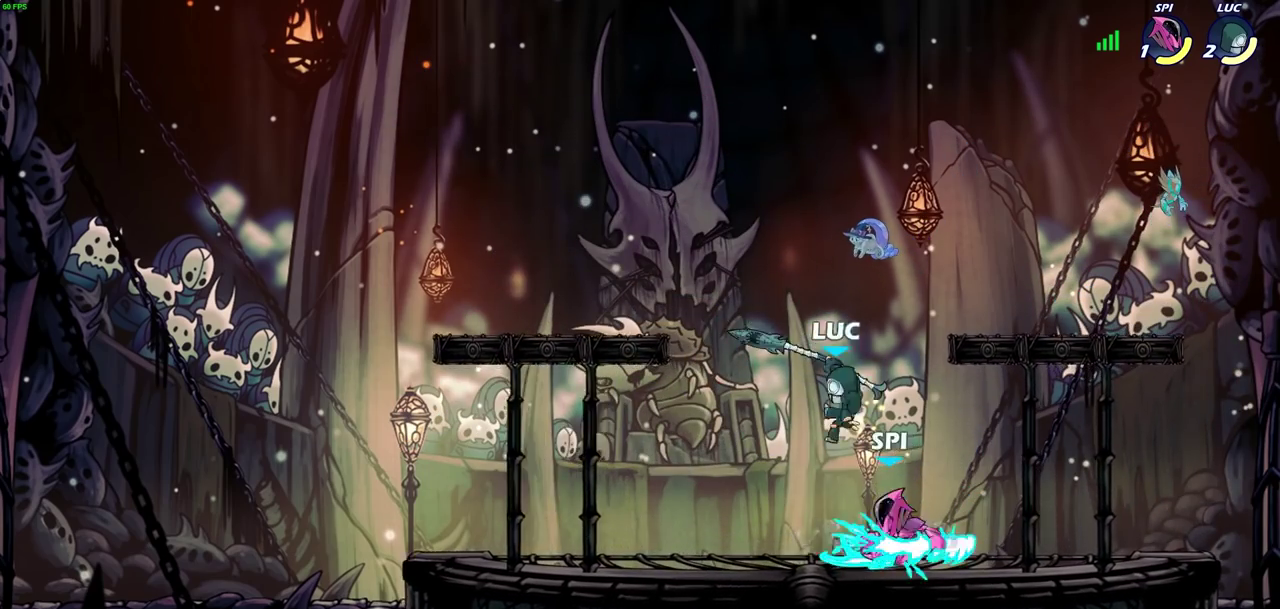
{"dt_ms": 600, "buttons": ["CROSS"], "left_stick": "up-right", "right_stick": "center", "events": [[83, "left_stick", "center"], [233, "left_stick", "left"], [383, "left_stick", "center"], [433, "left_stick", "up-right"], [500, "CROSS", "down"]]}